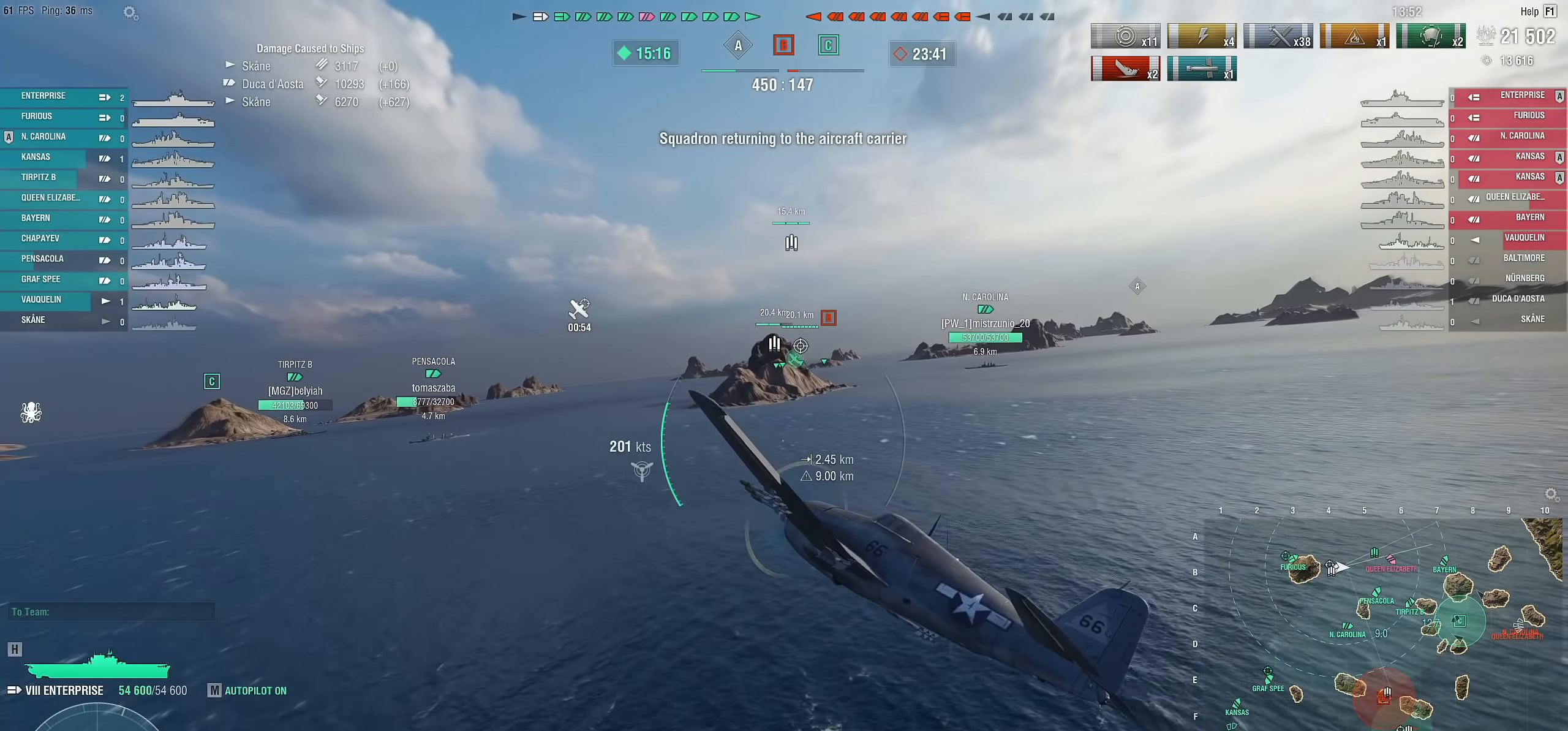
Gameplay with keyboard and mouse; each line is a JSON object with the keys and mouse buttons held at the frame after it. "events" lists presses ("down") and releases ("up") of "1", "2", "3", "4", "5", "a", "alt", "c", "caps_lock", "ctrl", "d", "e", "f", "g", "q", "r", "s", "shift", "space", "t", "tab", "v", "w", "x", "z", "mouse_left", "mouse_wheel" and "mouse_right" between this image and that frame as [ms after this image, input, new state], when the widget could be followed in between. "mouse_left", "mouse_wheel", "mouse_right" = the "left", "wheel", "right" buttons of the "mouse" list. No other keys are recorded. "wheel" means that the mouse wheel is clicked or scrolled. "mouse_move" is the direction in which the mouse moves at that frame (one of eight, or "still"), when it could be read.
{"keys": ["d", "w"], "mouse": [], "mouse_move": "still", "events": []}
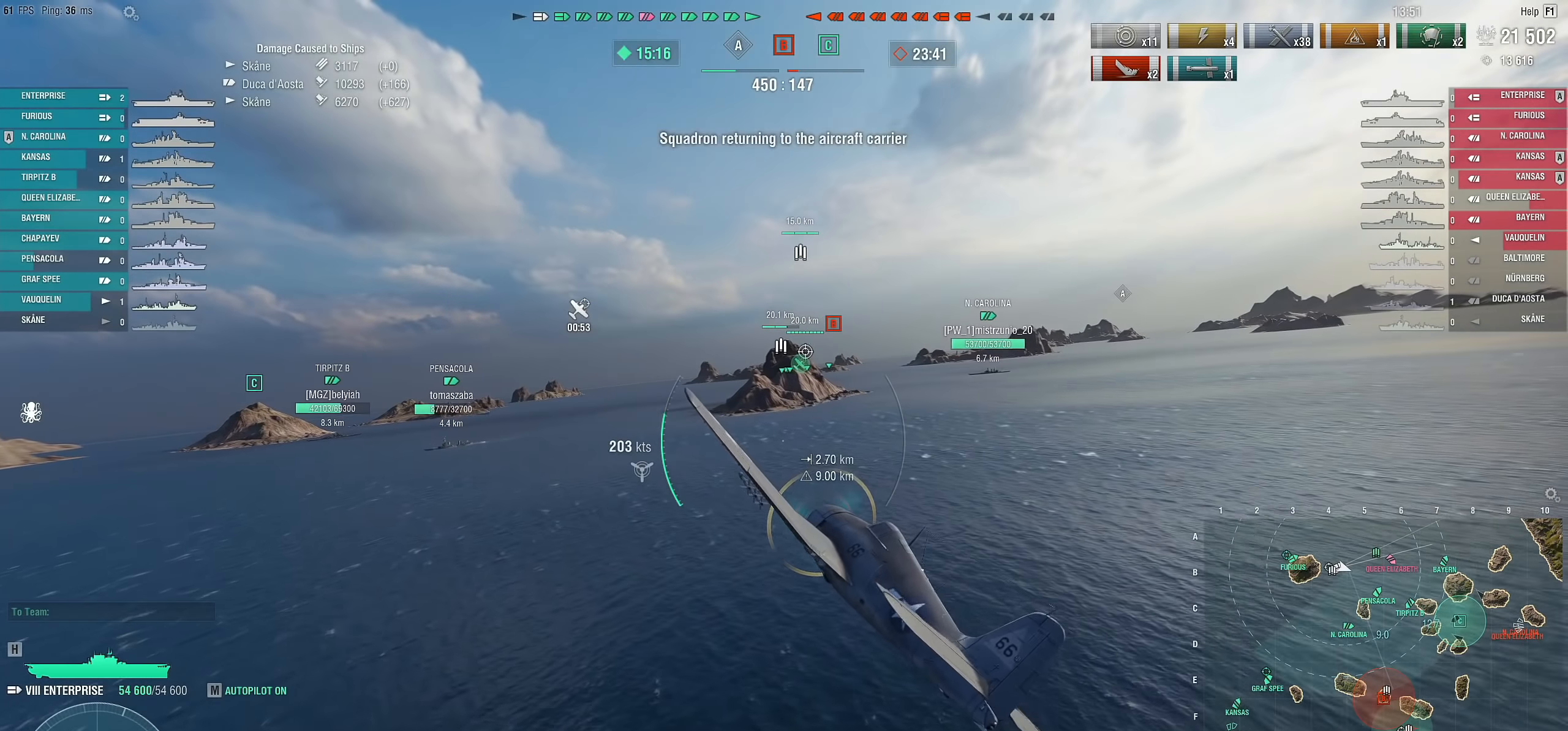
{"keys": ["w"], "mouse": [], "mouse_move": "still", "events": [[83, "d", "up"]]}
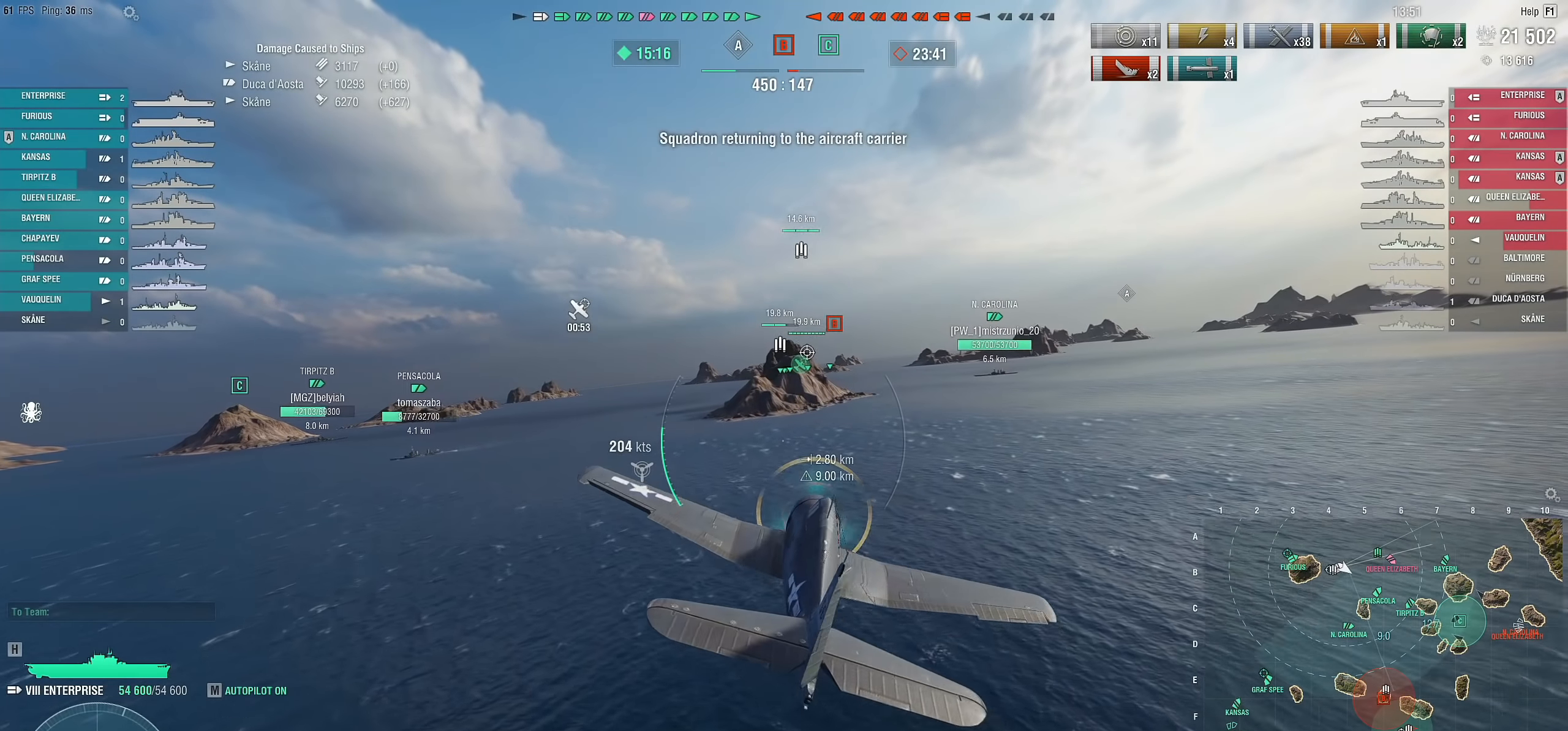
{"keys": ["w"], "mouse": [], "mouse_move": "still", "events": []}
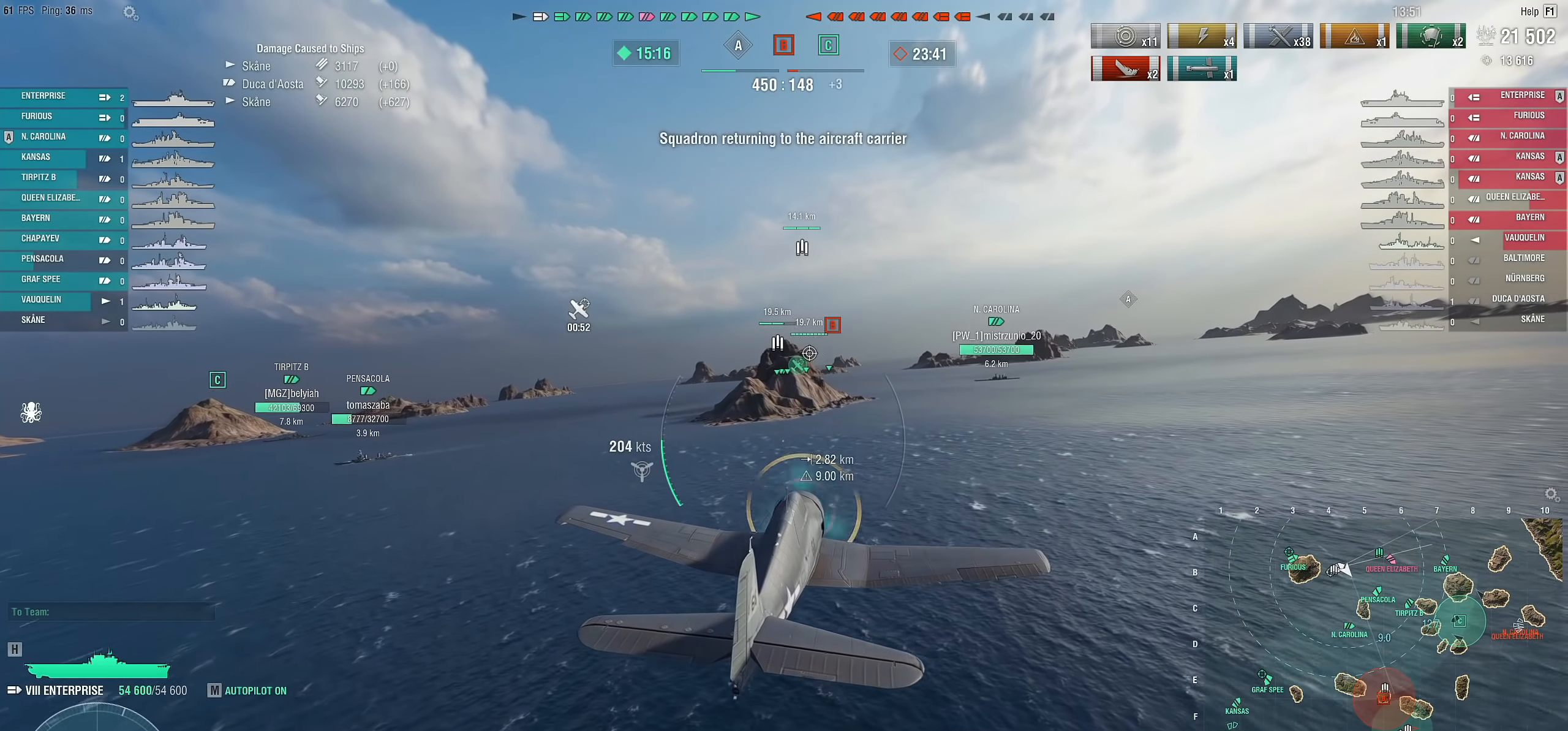
{"keys": ["w"], "mouse": [], "mouse_move": "still", "events": [[117, "a", "down"], [400, "a", "up"]]}
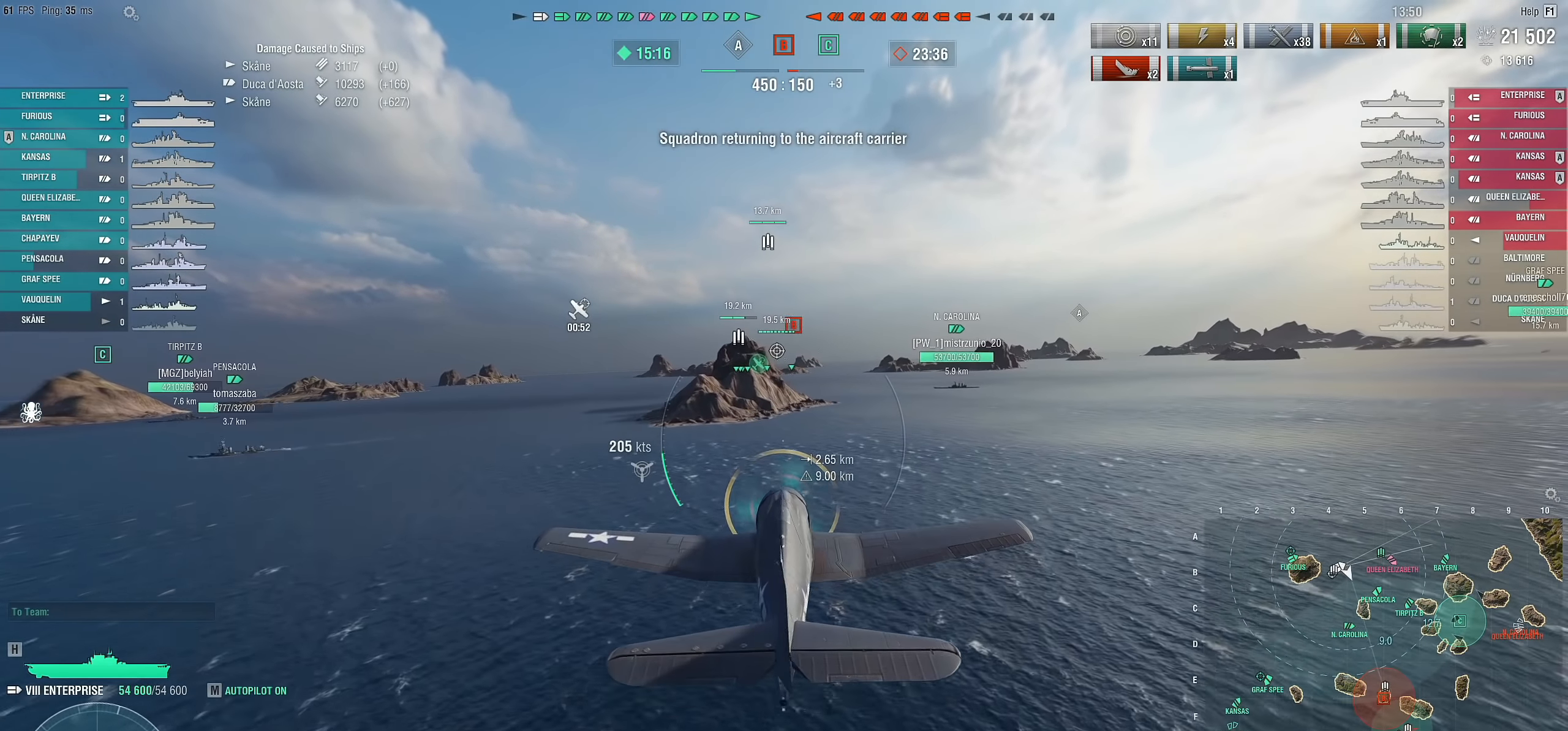
{"keys": ["w"], "mouse": [], "mouse_move": "still", "events": []}
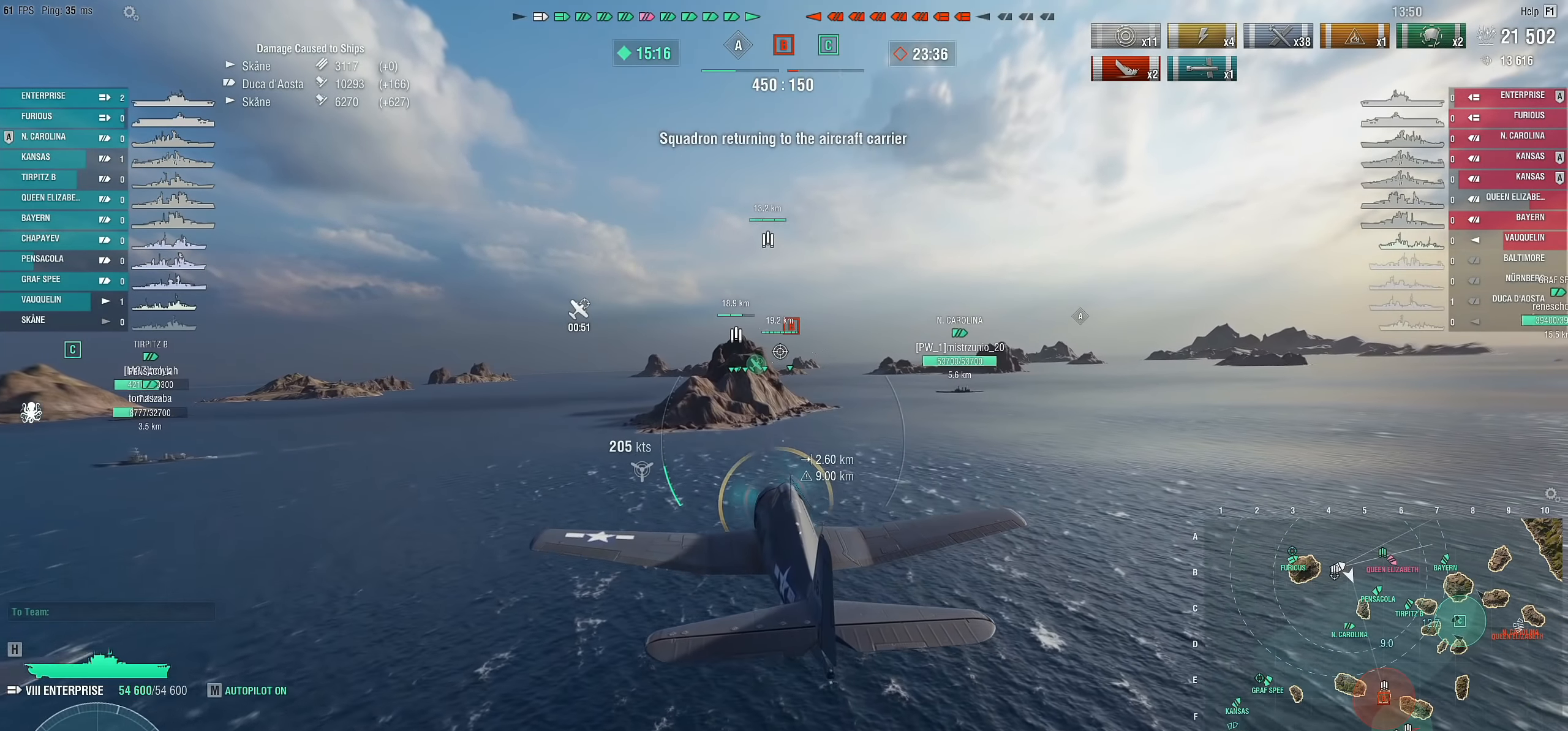
{"keys": ["d", "w"], "mouse": [], "mouse_move": "still", "events": [[50, "d", "down"]]}
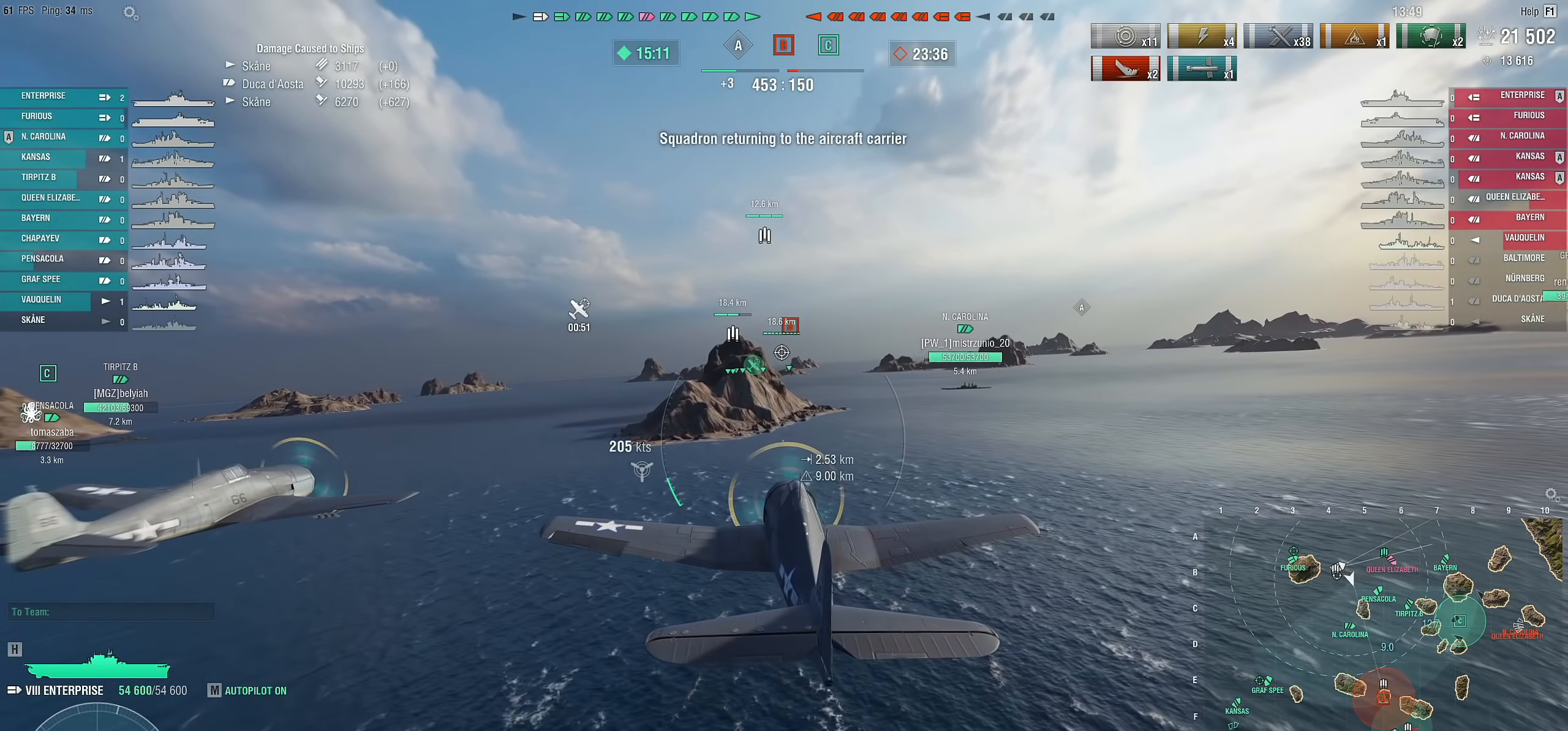
{"keys": ["w"], "mouse": [], "mouse_move": "still", "events": [[17, "d", "up"]]}
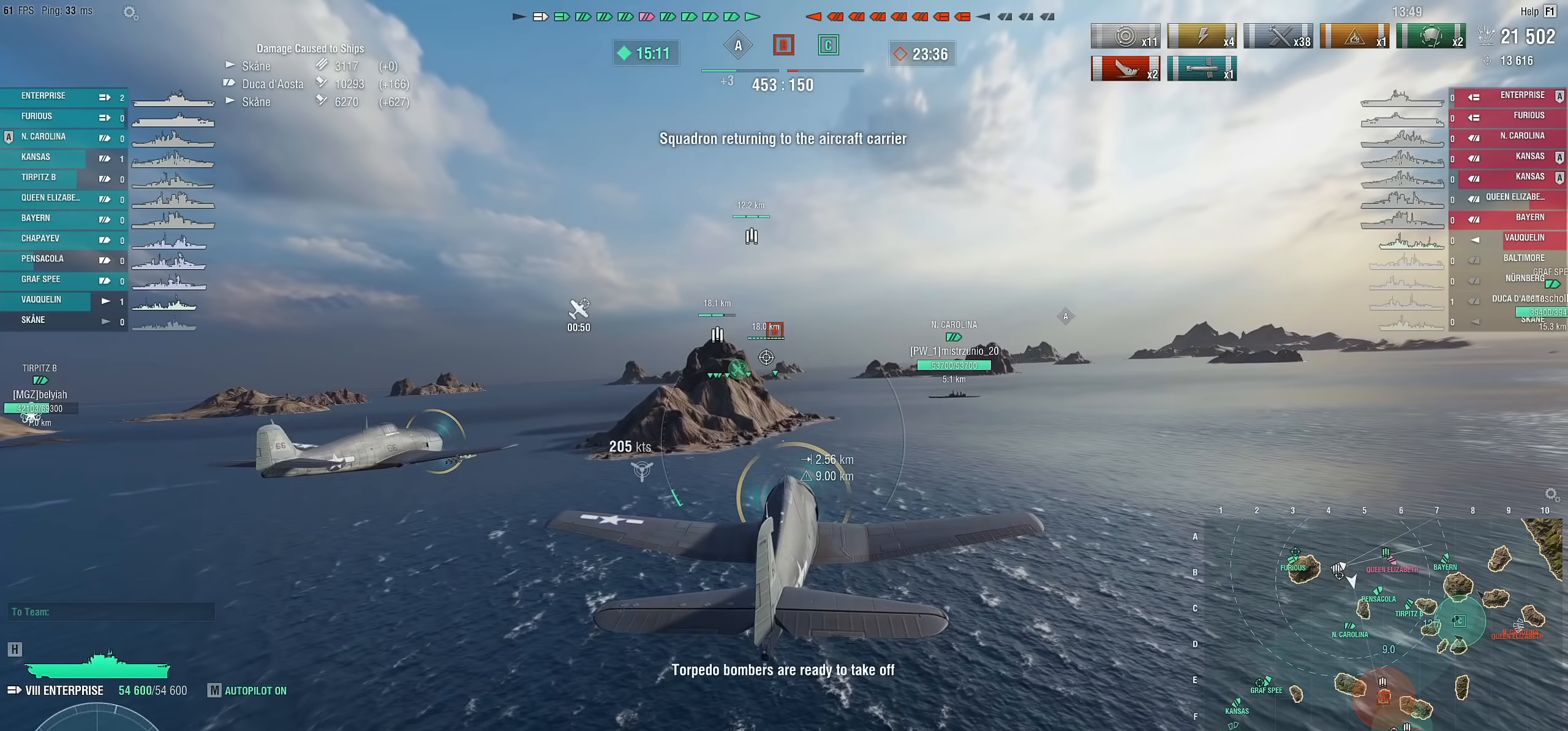
{"keys": ["w"], "mouse": [], "mouse_move": "still", "events": []}
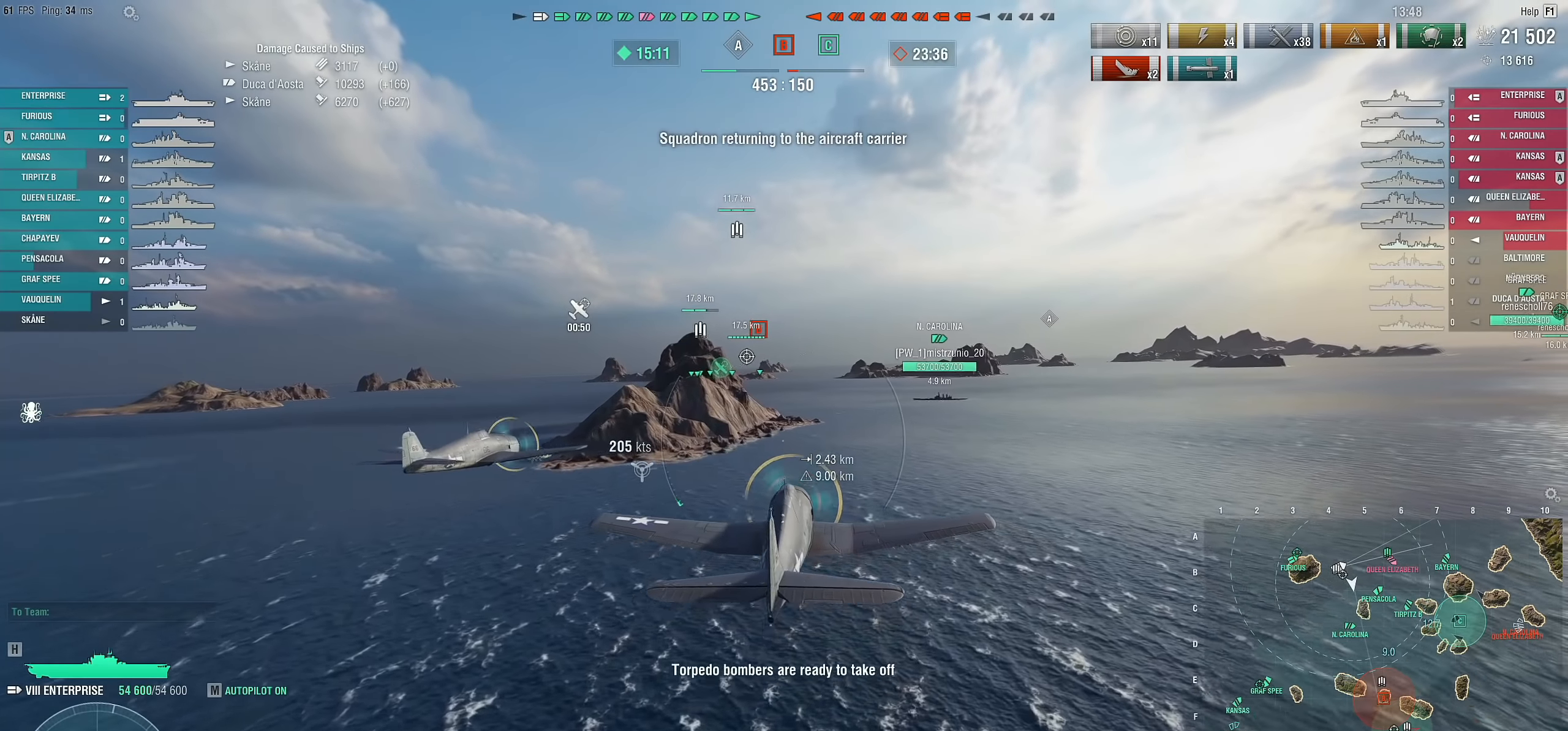
{"keys": ["r", "w"], "mouse": [], "mouse_move": "still", "events": [[433, "r", "down"]]}
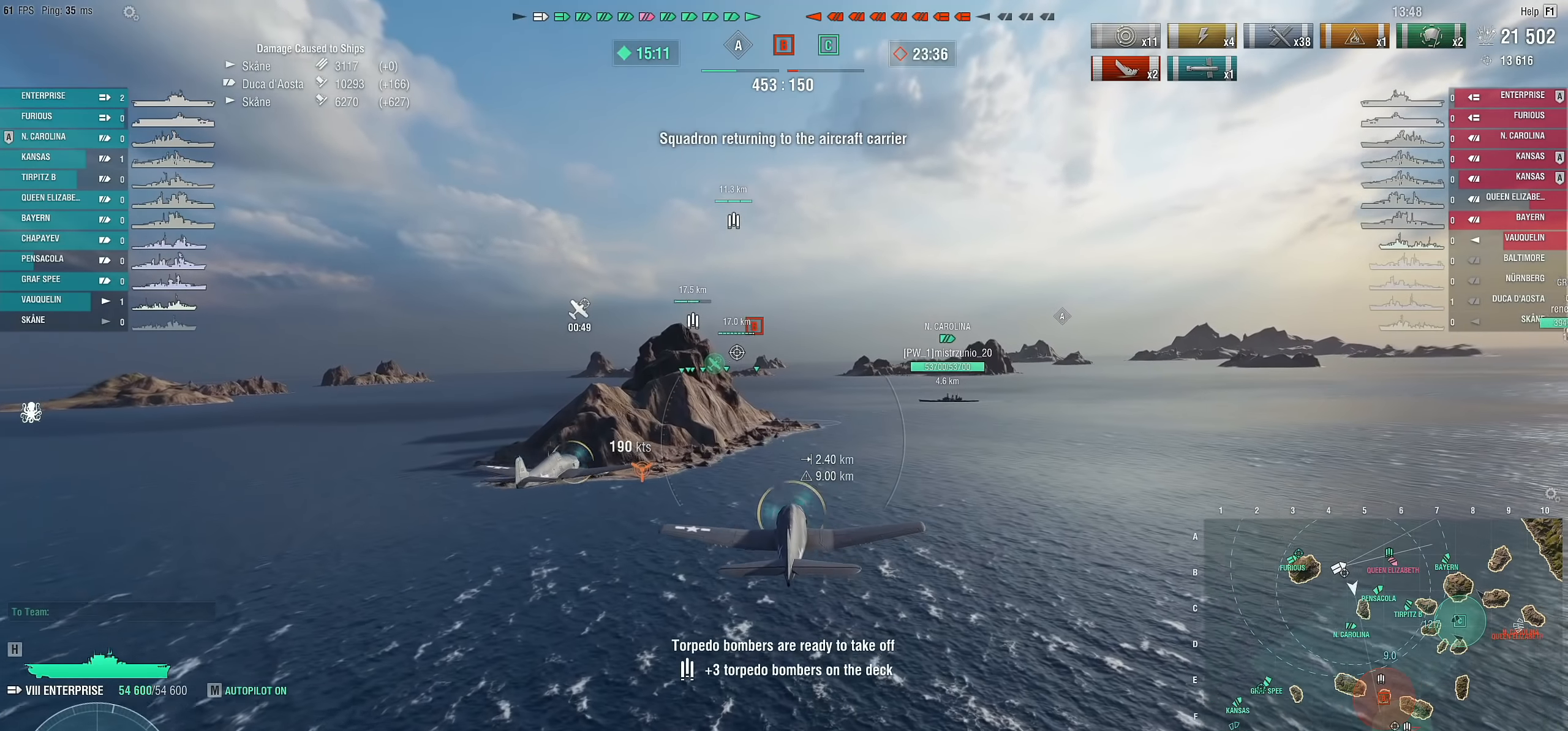
{"keys": ["w"], "mouse": [], "mouse_move": "still", "events": [[33, "r", "up"]]}
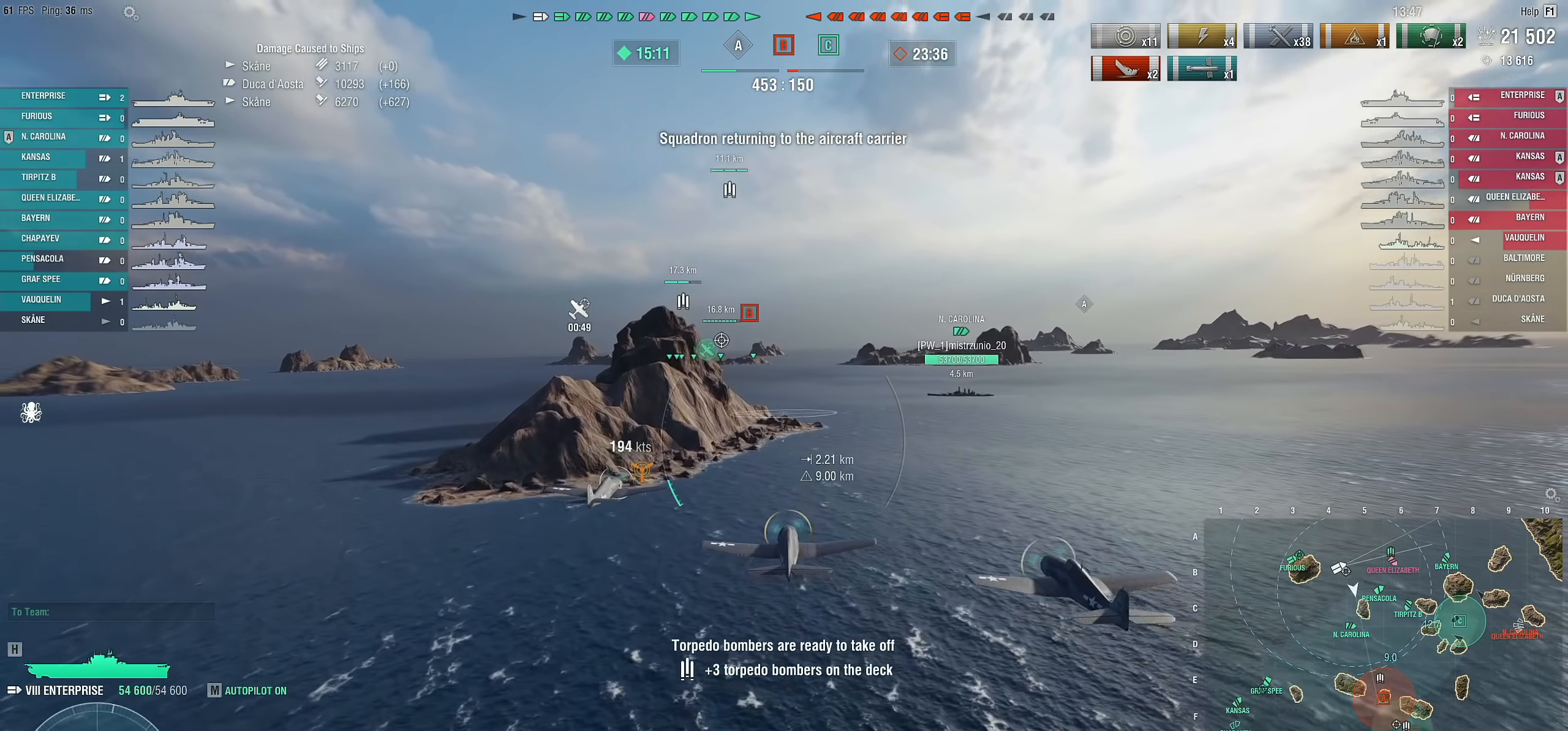
{"keys": ["w"], "mouse": [], "mouse_move": "still", "events": []}
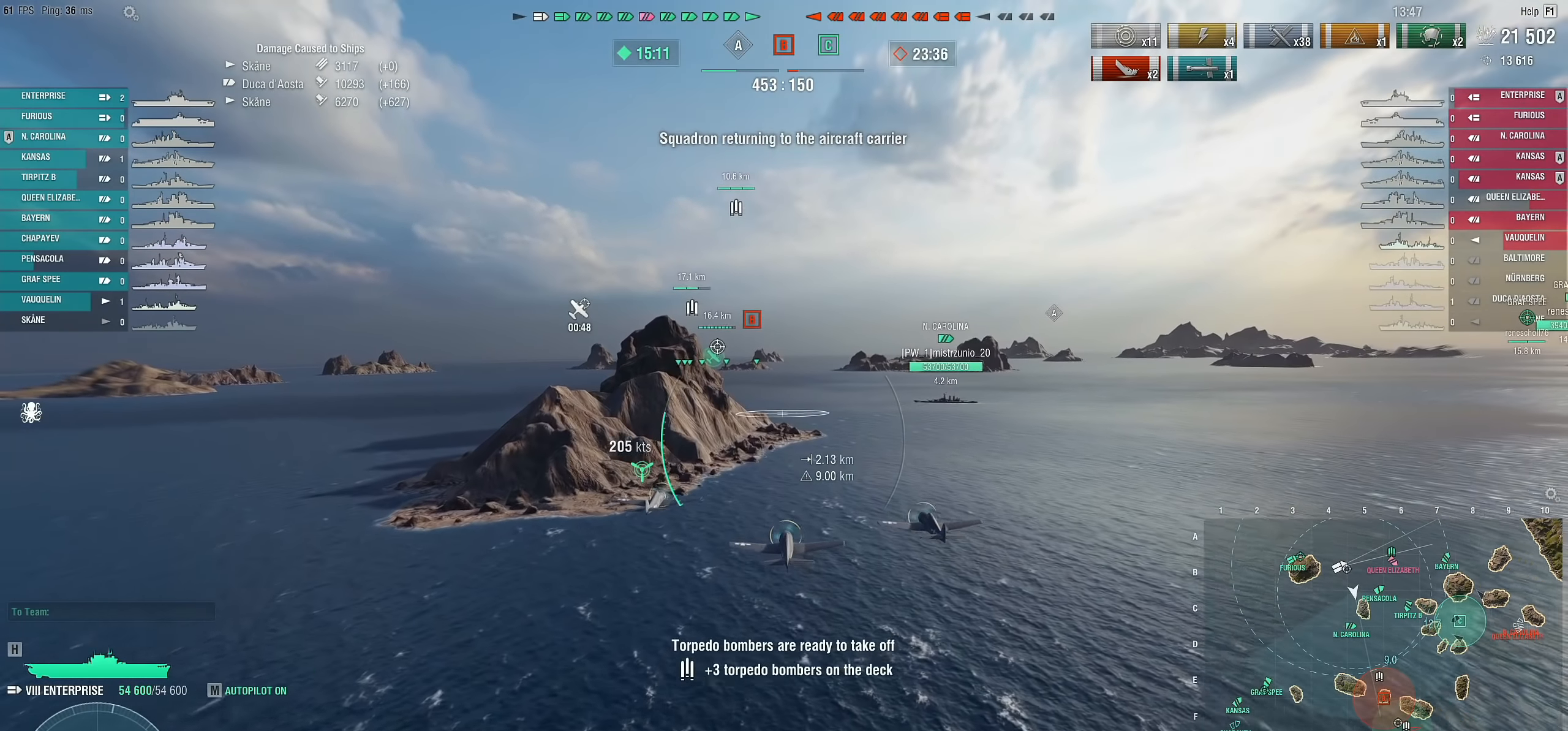
{"keys": ["w"], "mouse": [], "mouse_move": "still", "events": []}
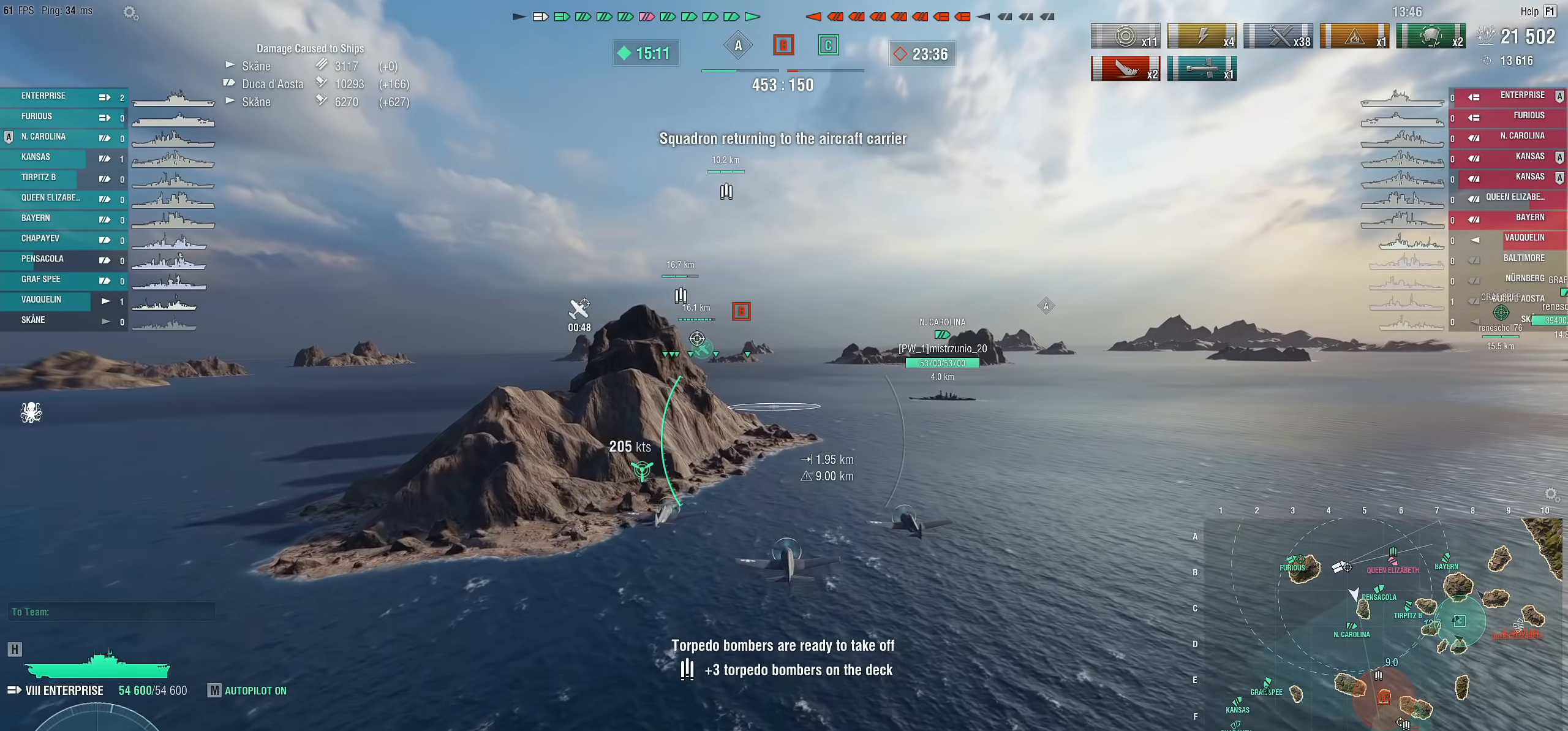
{"keys": ["w"], "mouse": [], "mouse_move": "still", "events": []}
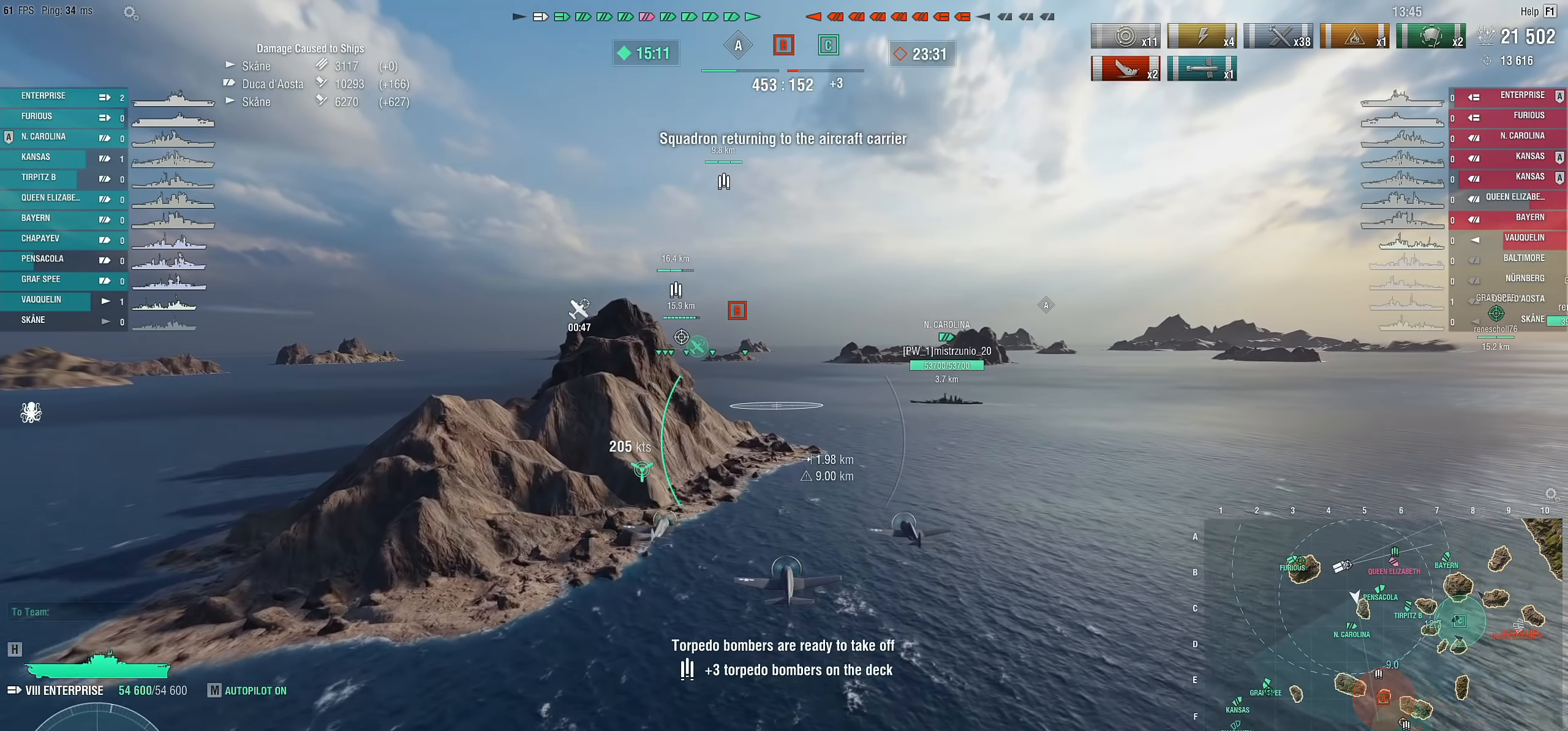
{"keys": ["w"], "mouse": [], "mouse_move": "still", "events": []}
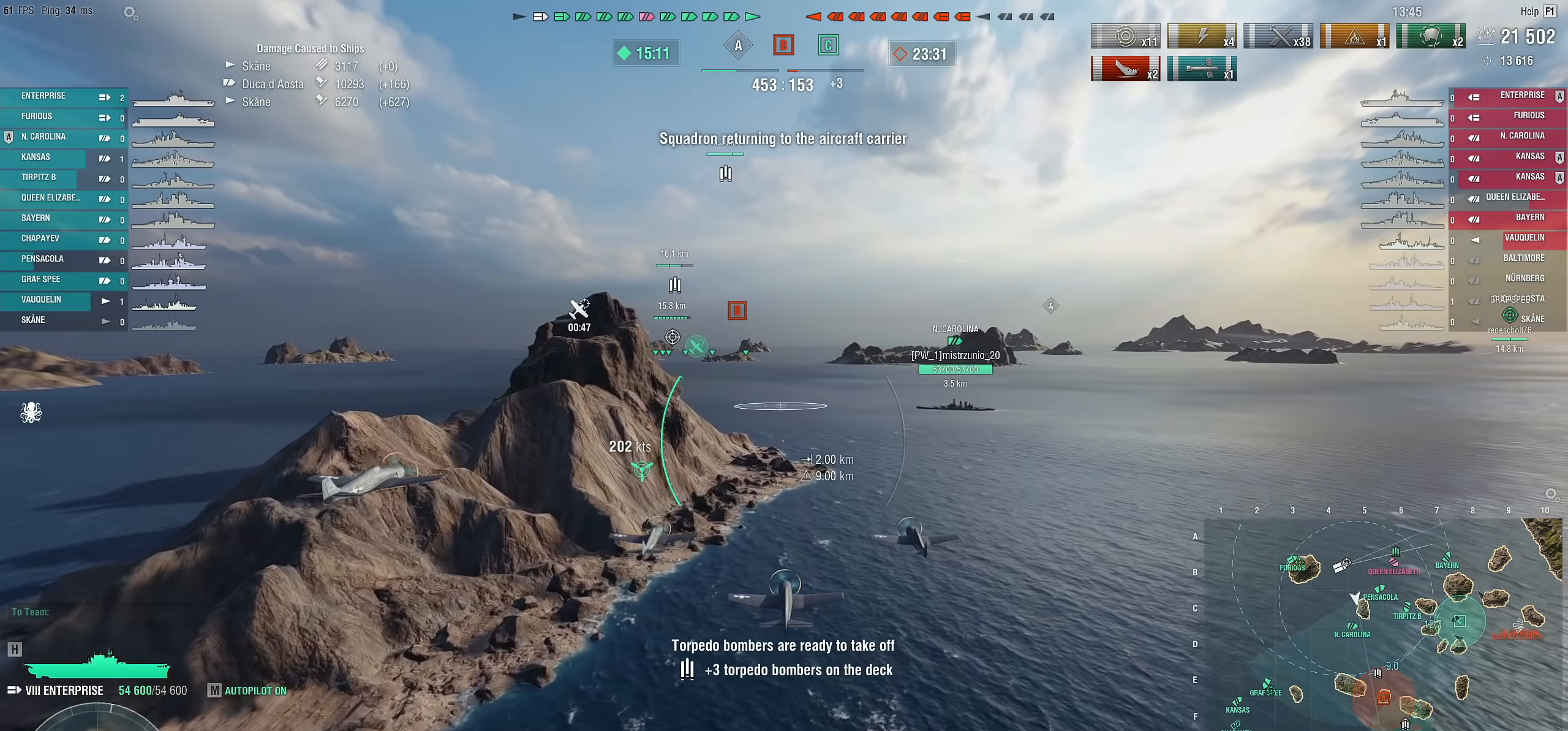
{"keys": ["w"], "mouse": [], "mouse_move": "still", "events": []}
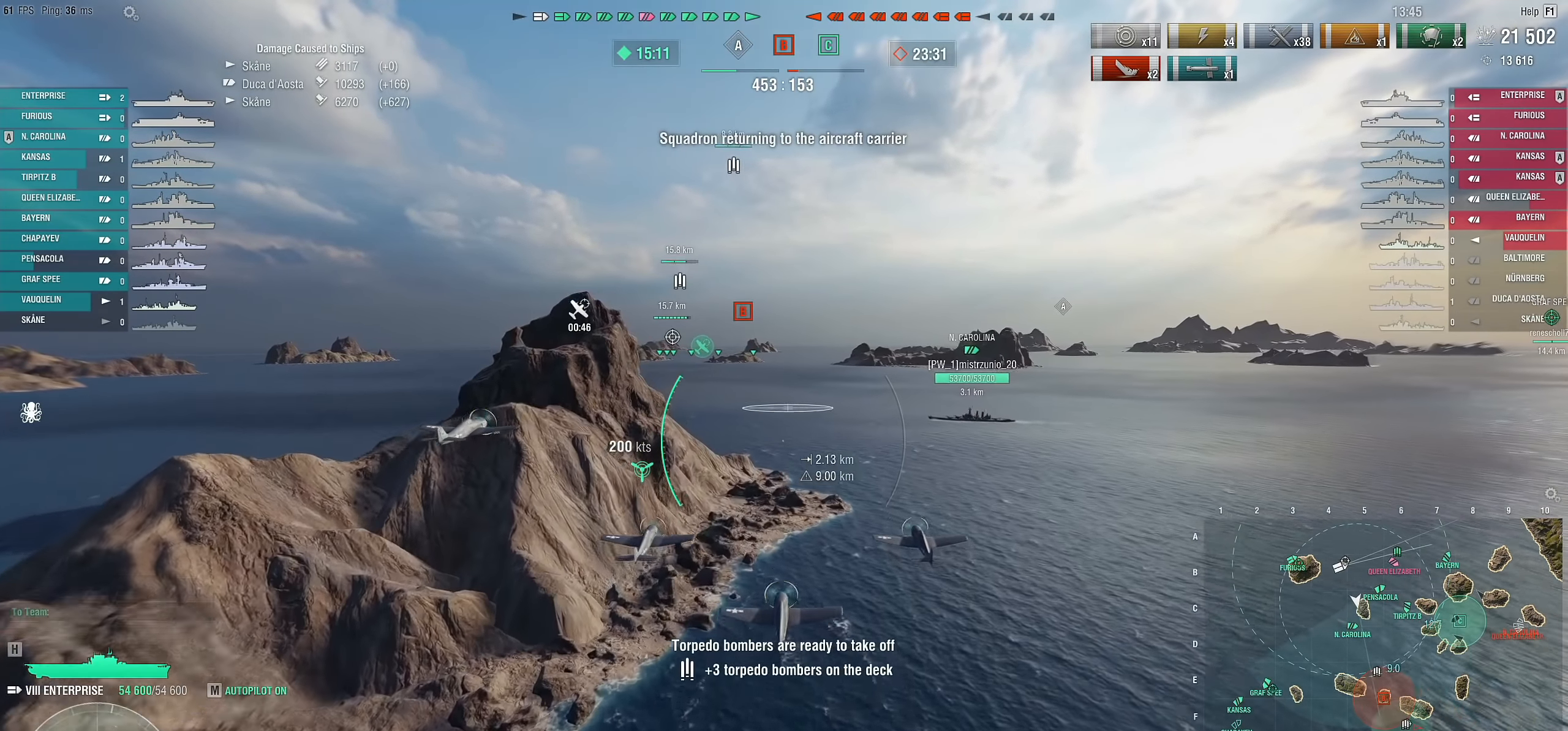
{"keys": ["w"], "mouse": [], "mouse_move": "still", "events": []}
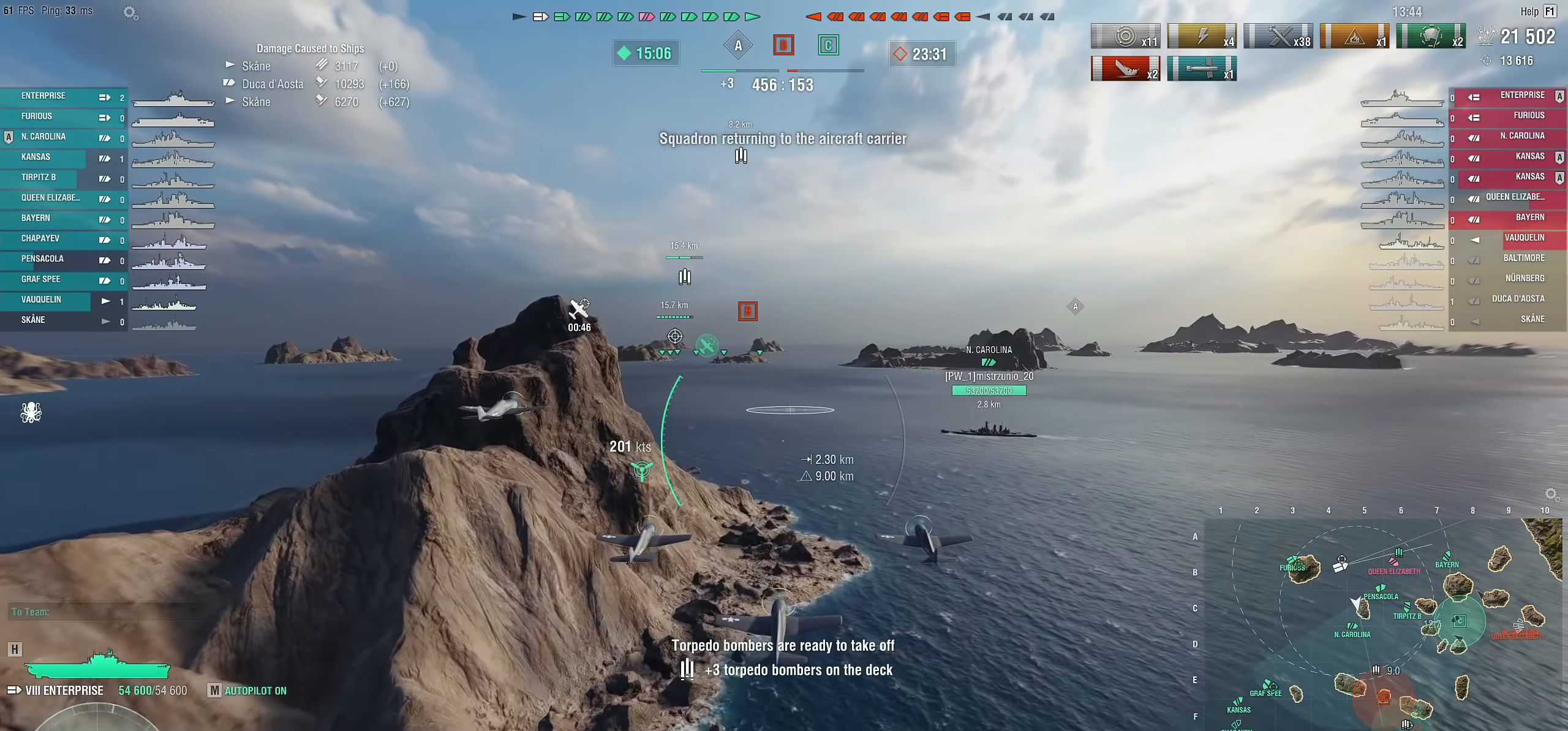
{"keys": ["w"], "mouse": [], "mouse_move": "still", "events": []}
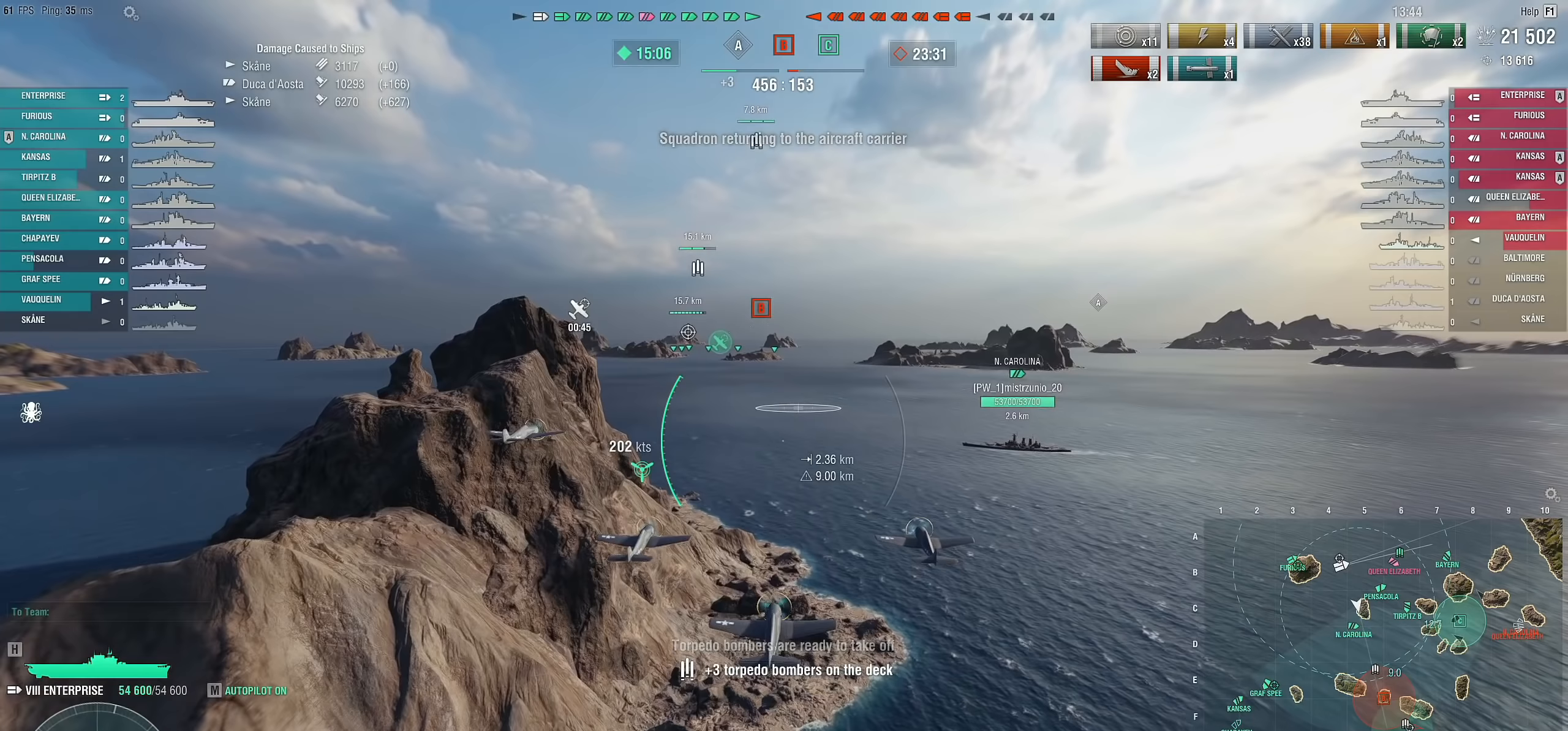
{"keys": ["w"], "mouse": [], "mouse_move": "still", "events": []}
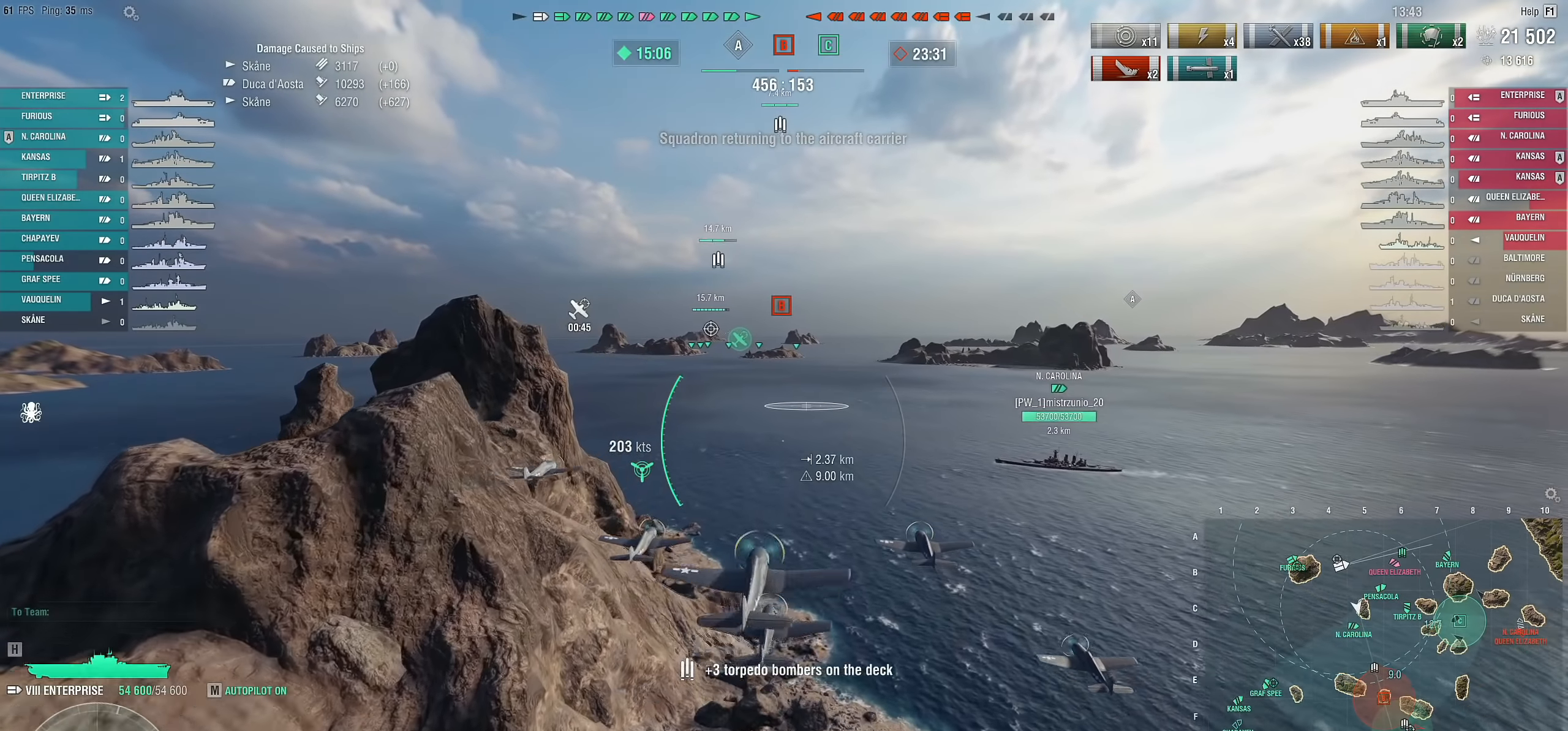
{"keys": ["w"], "mouse": [], "mouse_move": "still", "events": []}
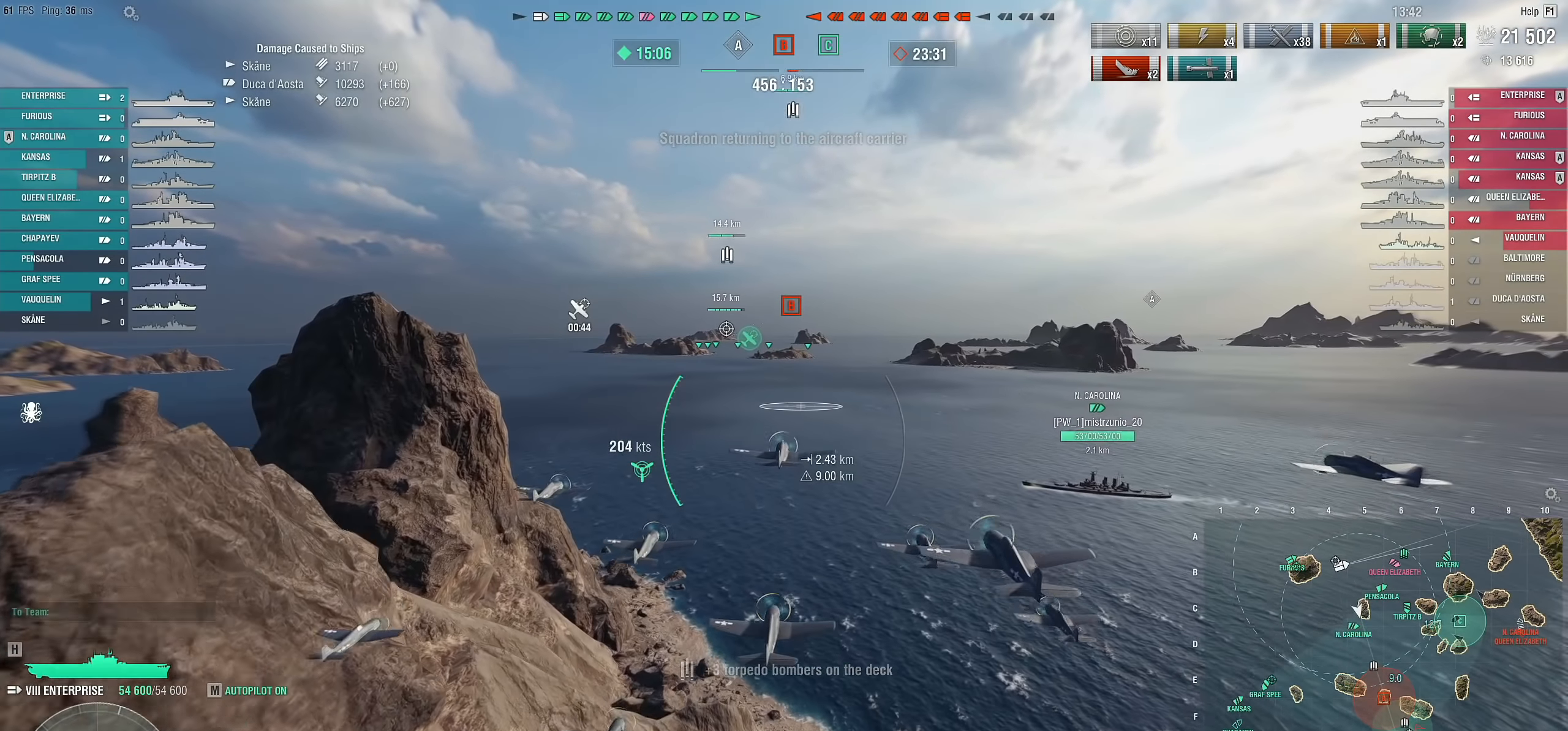
{"keys": ["w"], "mouse": [], "mouse_move": "still", "events": []}
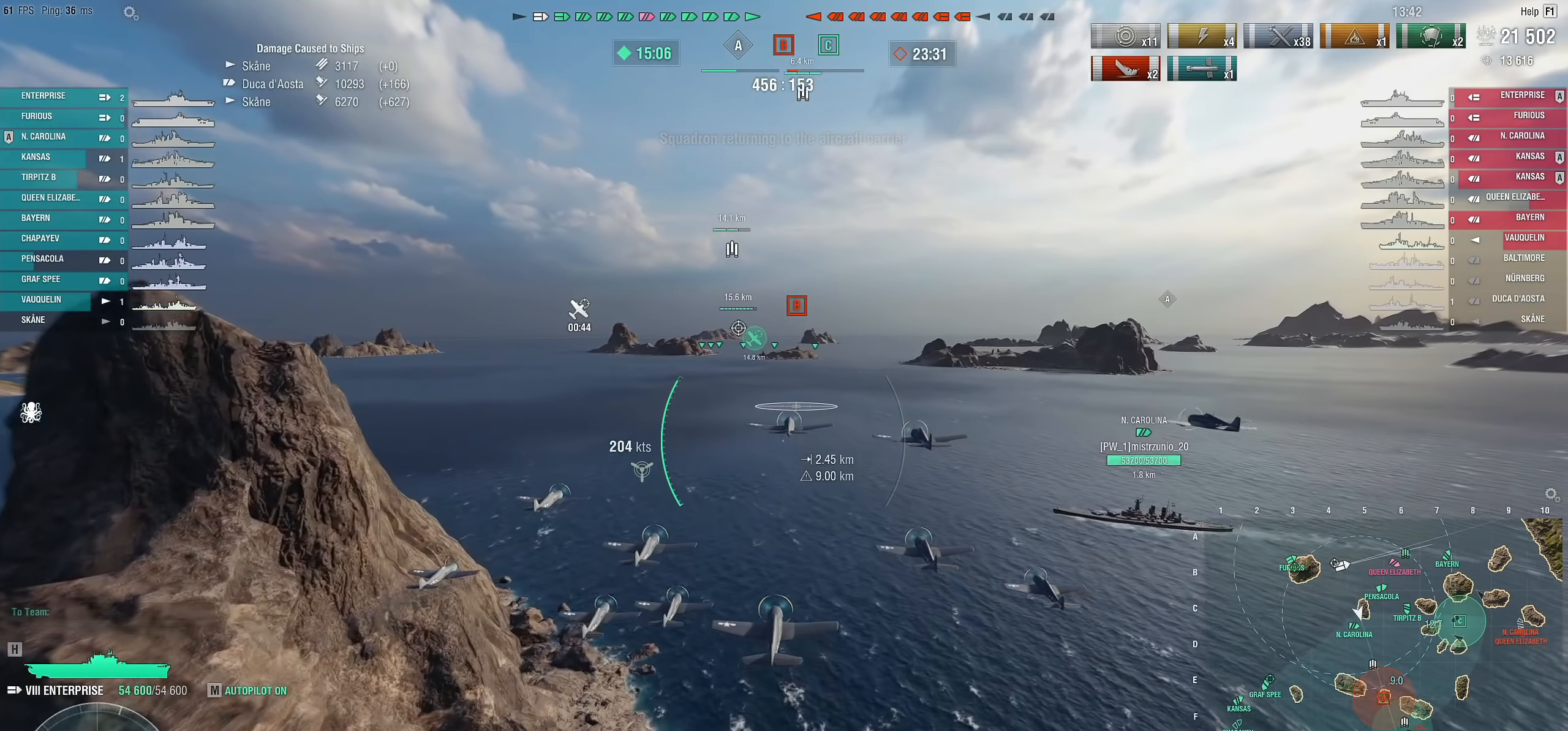
{"keys": ["w"], "mouse": [], "mouse_move": "still", "events": []}
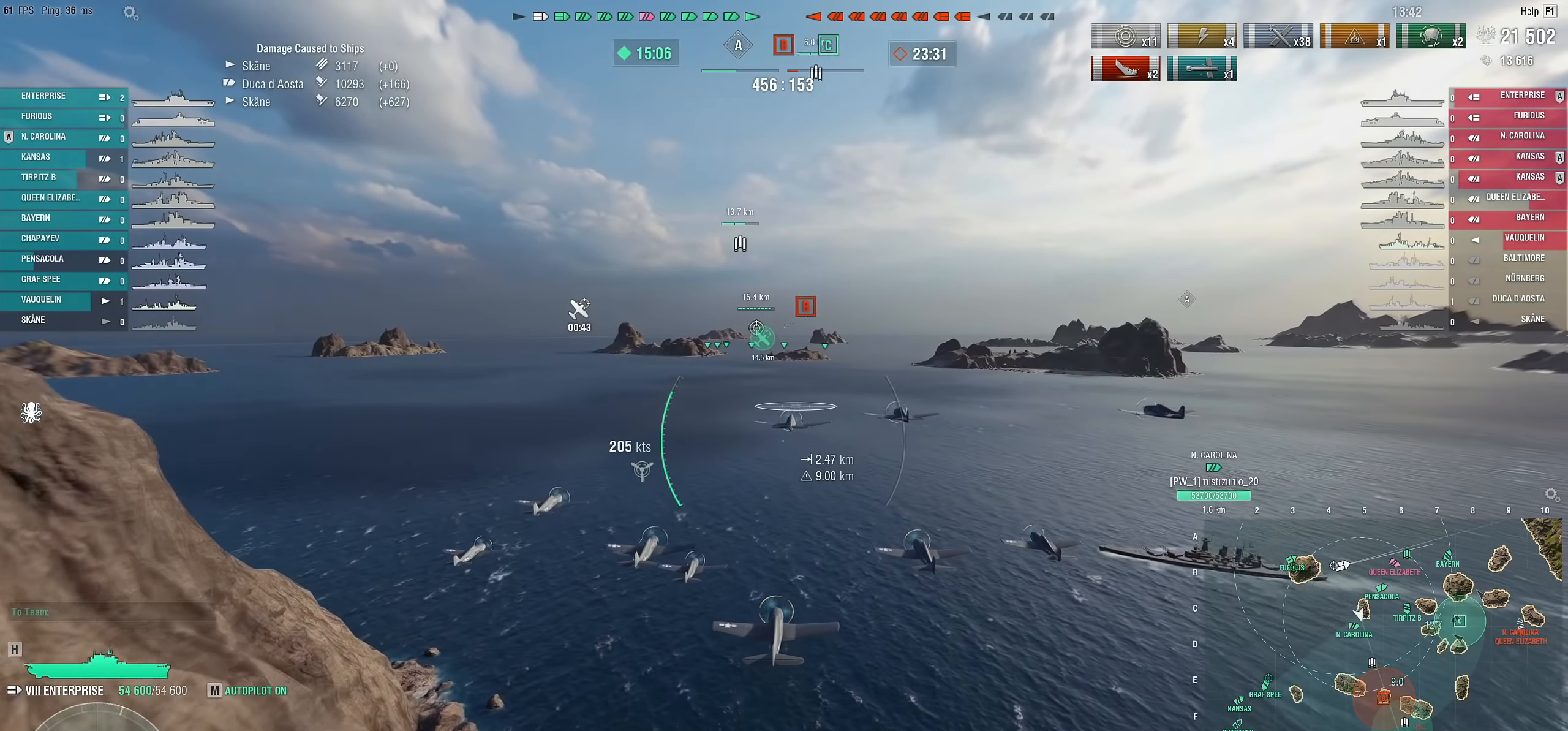
{"keys": ["w"], "mouse": [], "mouse_move": "still", "events": []}
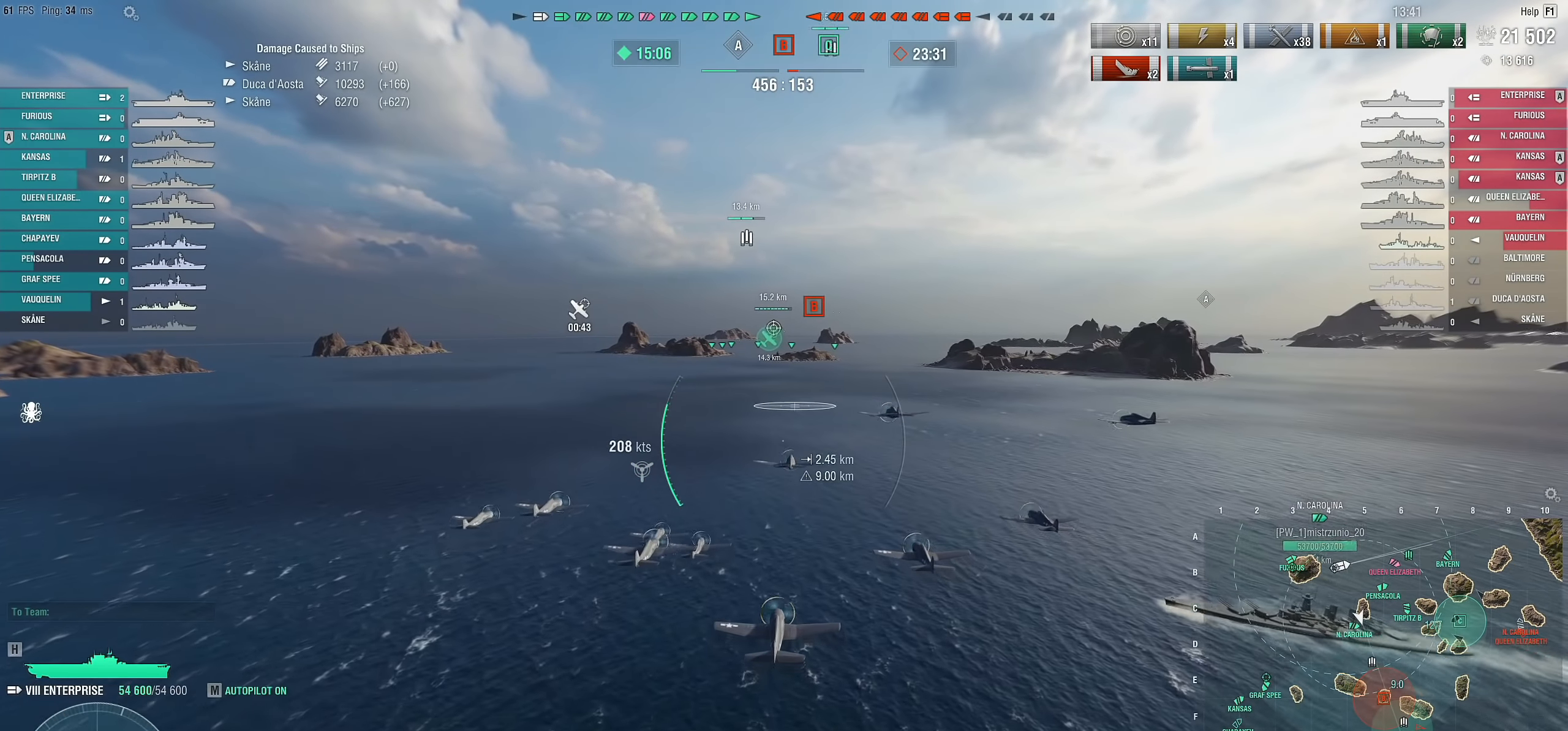
{"keys": ["w"], "mouse": [], "mouse_move": "still", "events": []}
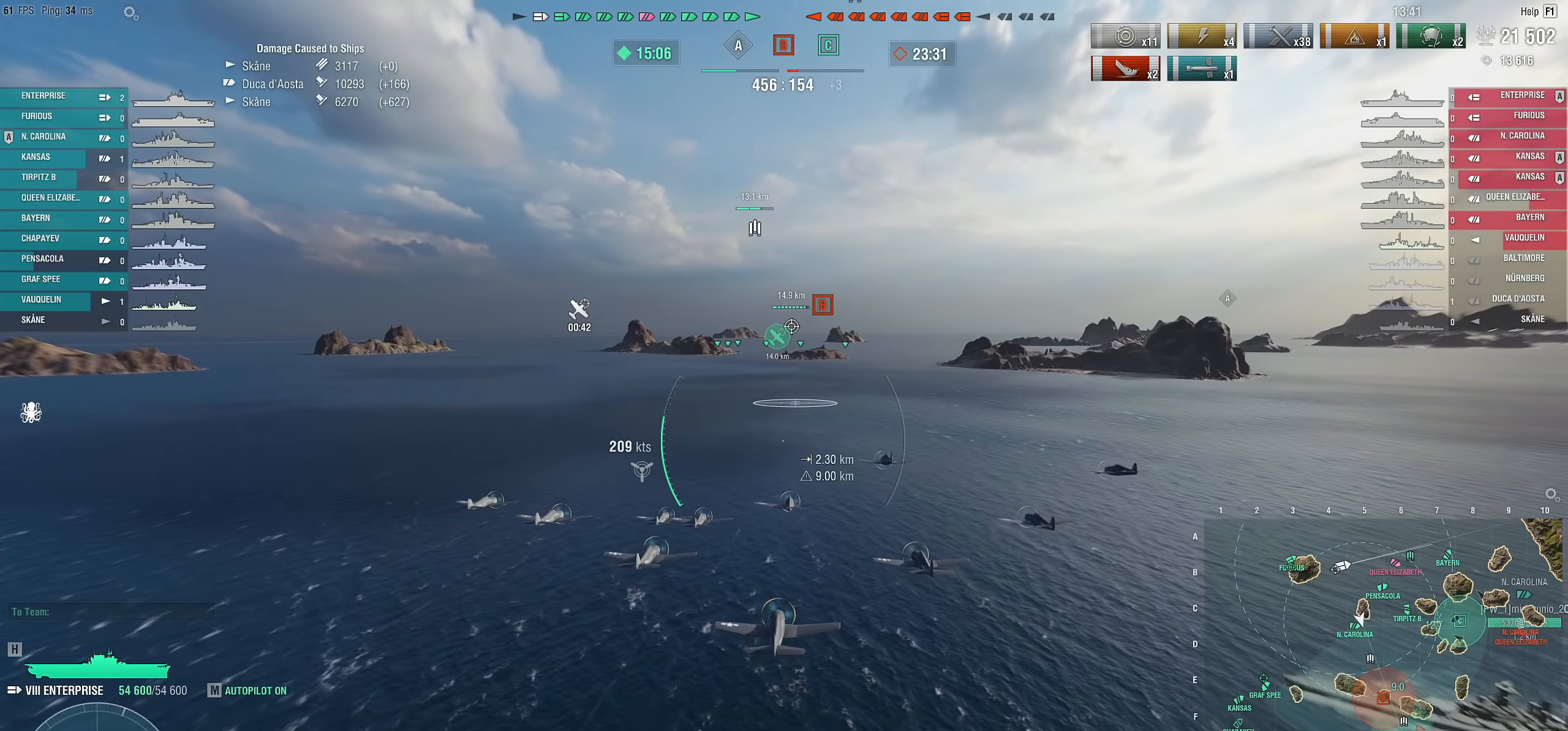
{"keys": ["w"], "mouse": [], "mouse_move": "still", "events": []}
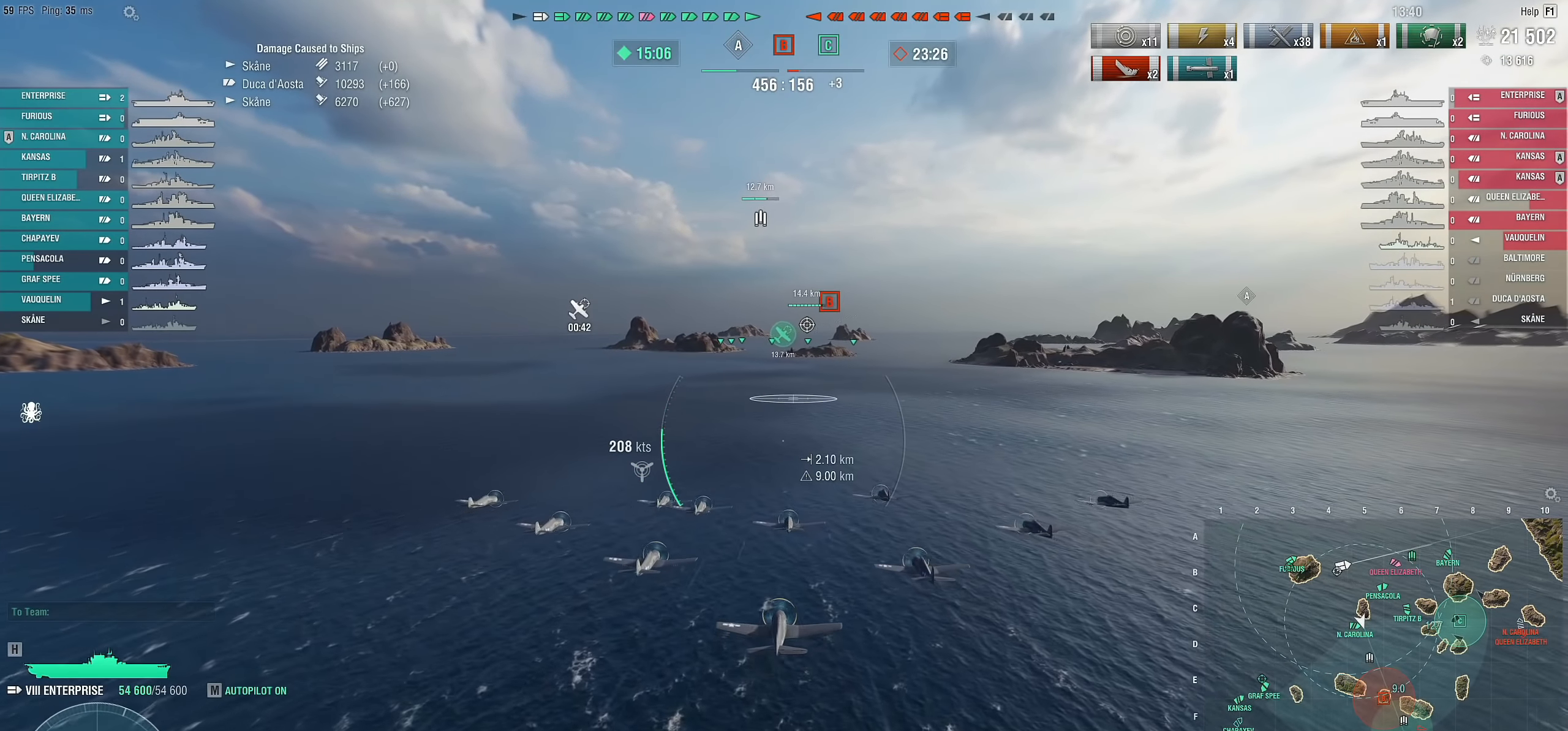
{"keys": ["w"], "mouse": [], "mouse_move": "still", "events": []}
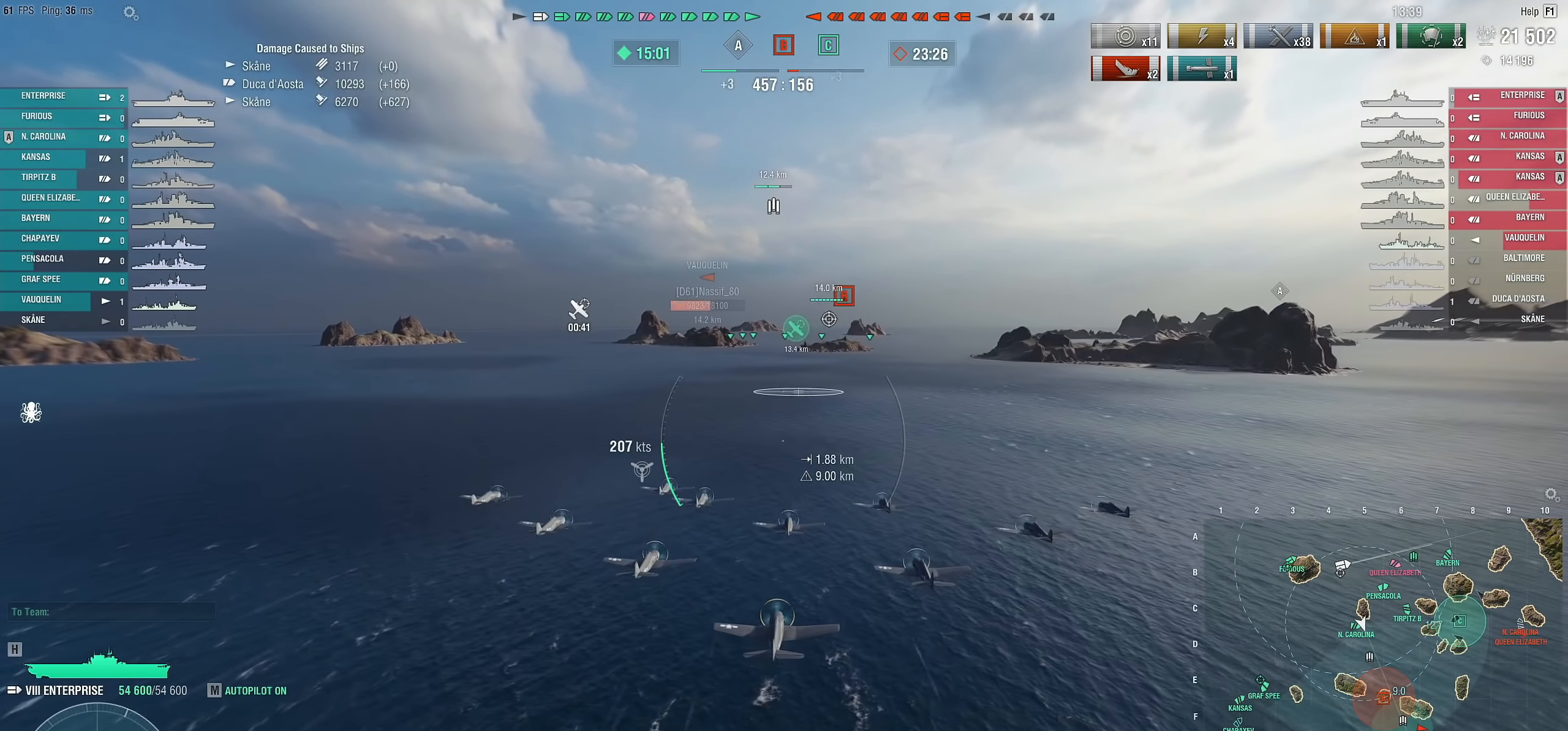
{"keys": ["w"], "mouse": [], "mouse_move": "still", "events": []}
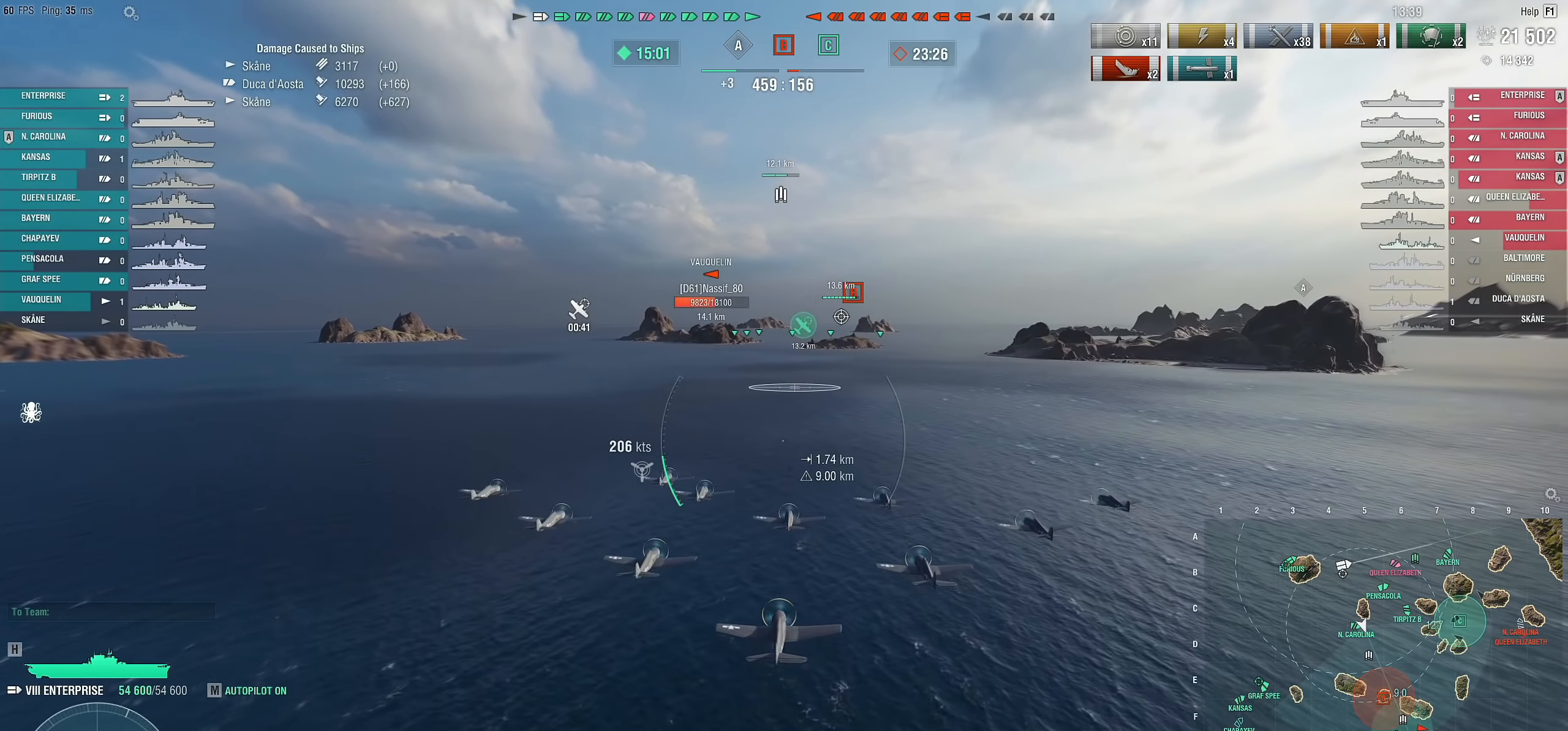
{"keys": [], "mouse": [], "mouse_move": "up-left", "events": [[333, "w", "up"]]}
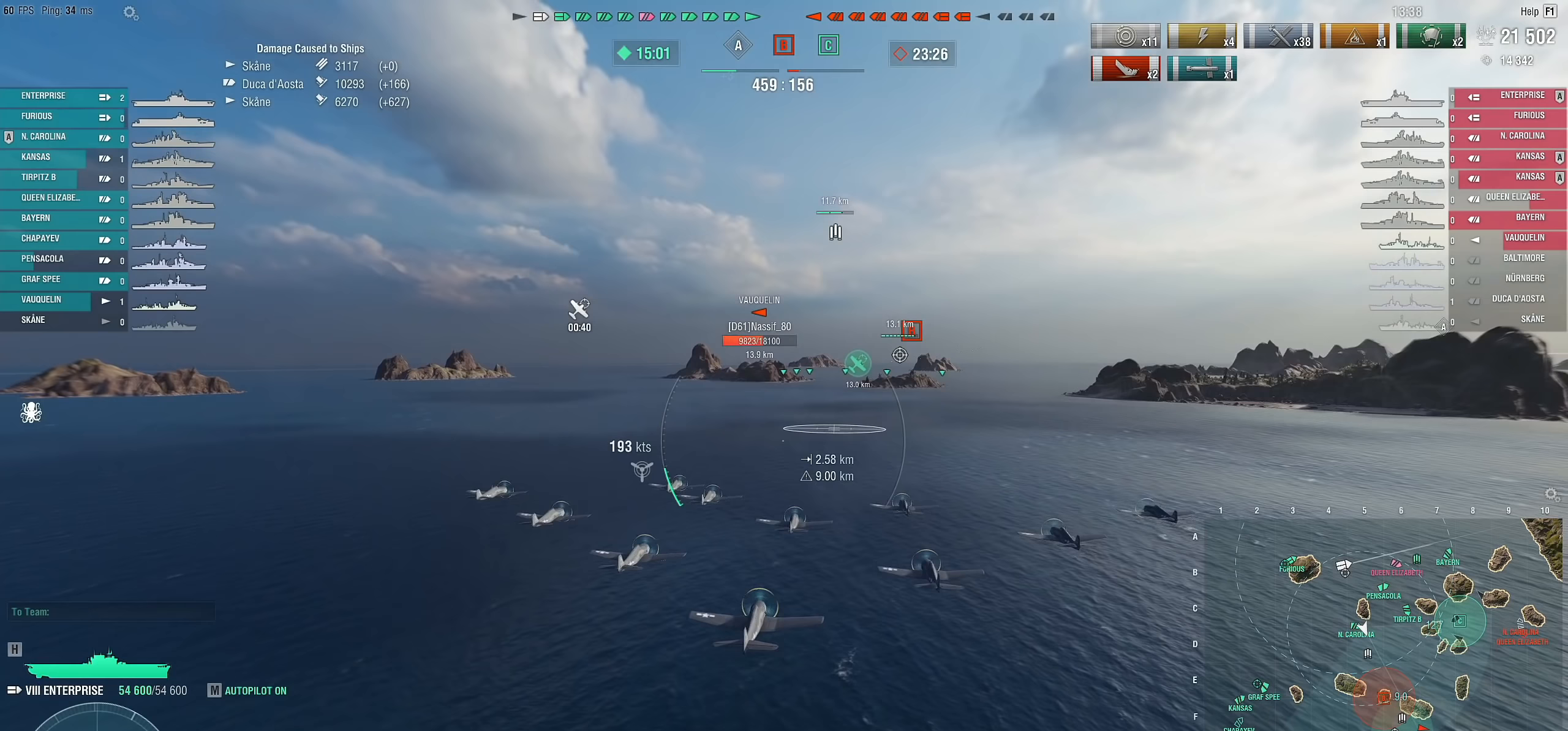
{"keys": [], "mouse": [], "mouse_move": "up", "events": []}
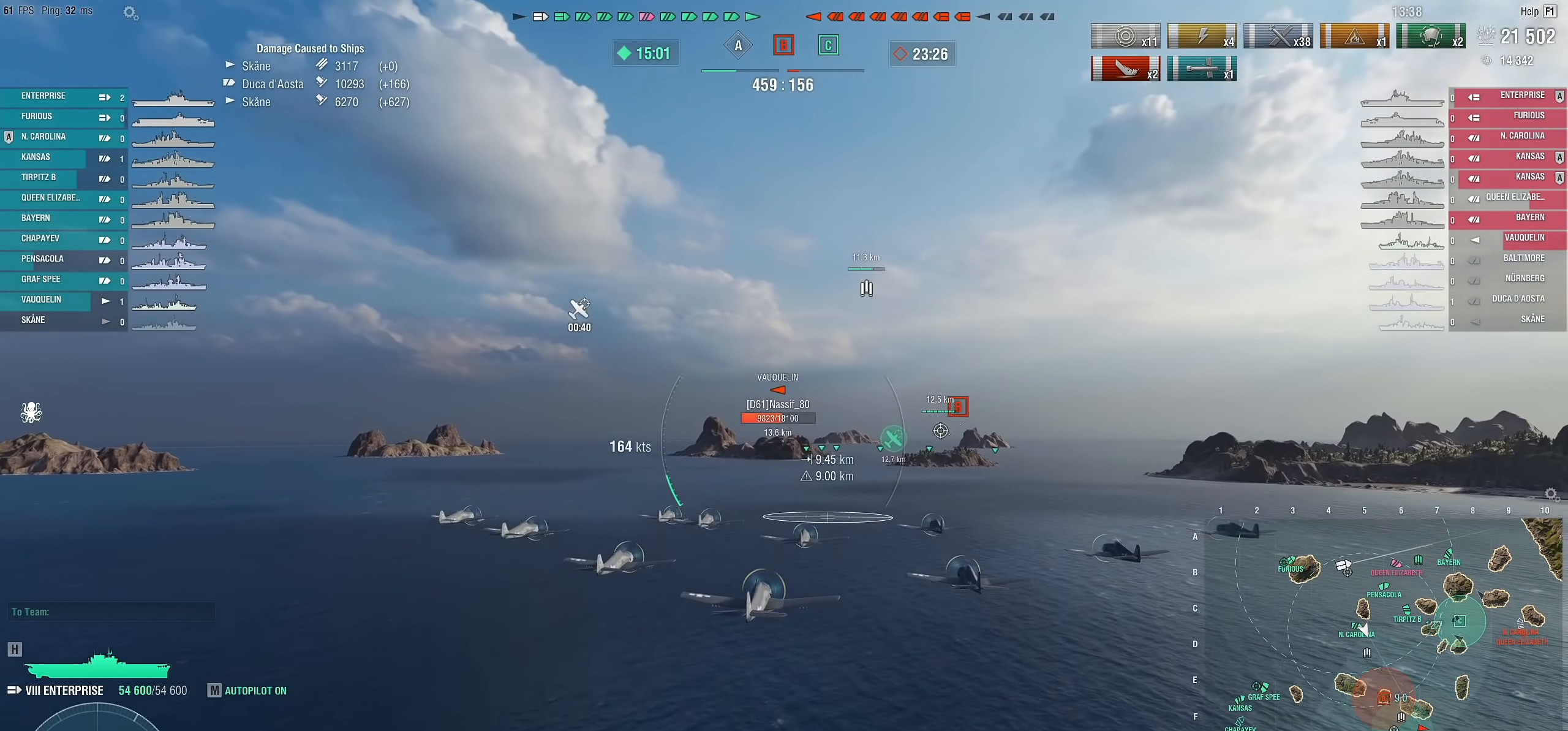
{"keys": [], "mouse": [], "mouse_move": "still", "events": []}